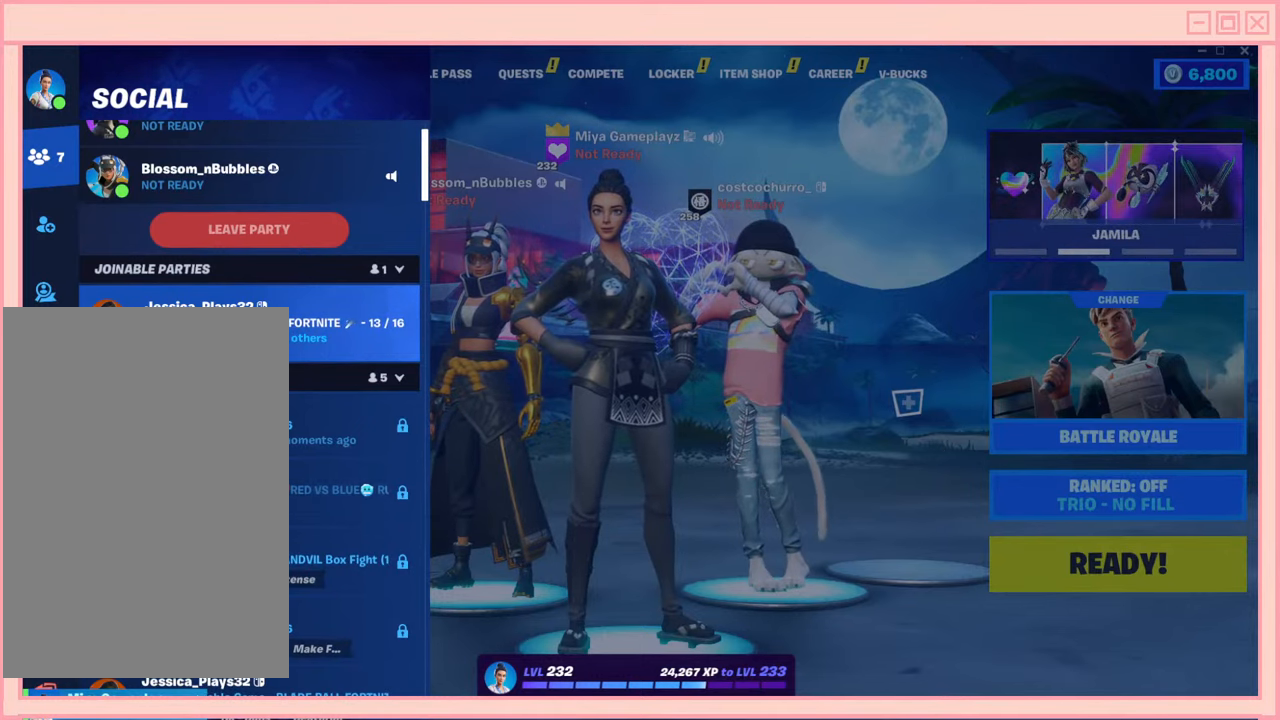
Gameplay with keyboard and mouse; each line is a JSON object with the keys and mouse buttons held at the frame after it. "events" lists presses ("down") and releases ("up") of "a", "ctrl", "d", "e", "f", "q", "r", "s", "shift", "space", "tab", "w", "mouse_left", "mouse_wheel", "mouse_right", "mouse_mb4" and "mouse_mb5" between this image and that frame as [ms after this image, input, new state], when the widget could be followed in between. "mouse_left", "mouse_wheel", "mouse_right", "mouse_mb4", "mouse_mb5" = the "left", "wheel", "right", "mb4", "mb5" buttons of the "mouse" list. No other keys are recorded. "wheel" means that the mouse wheel is clicked or scrolled. Mouse movement is not recorded.
{"keys": [], "mouse": [], "events": [[384, "mouse_left", "down"], [484, "mouse_left", "up"]]}
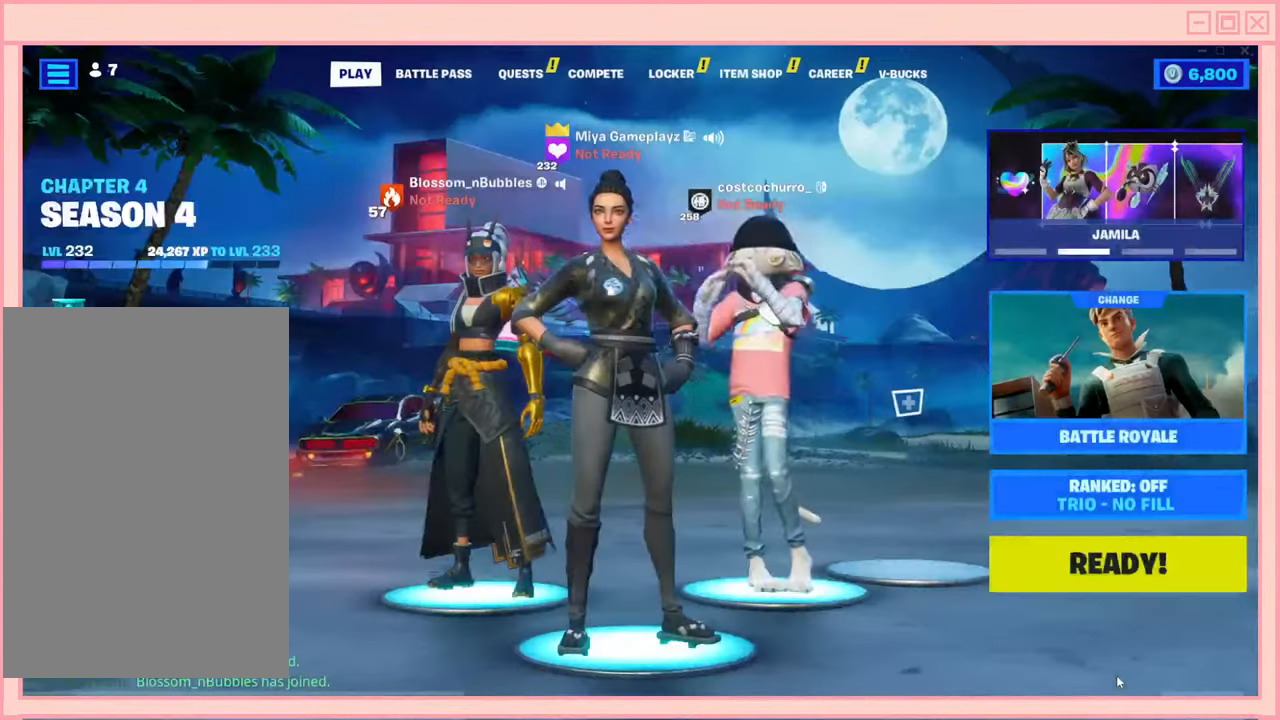
{"keys": [], "mouse": [], "events": []}
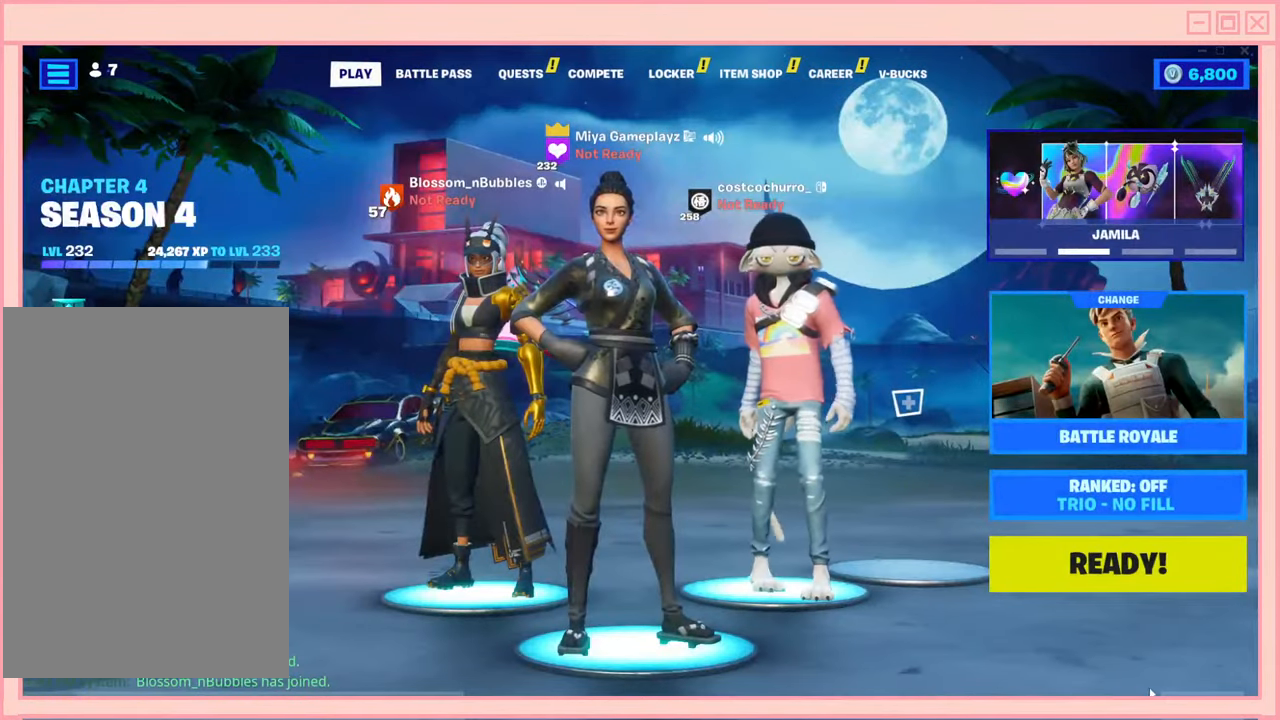
{"keys": [], "mouse": [], "events": [[400, "mouse_left", "down"], [500, "mouse_left", "up"]]}
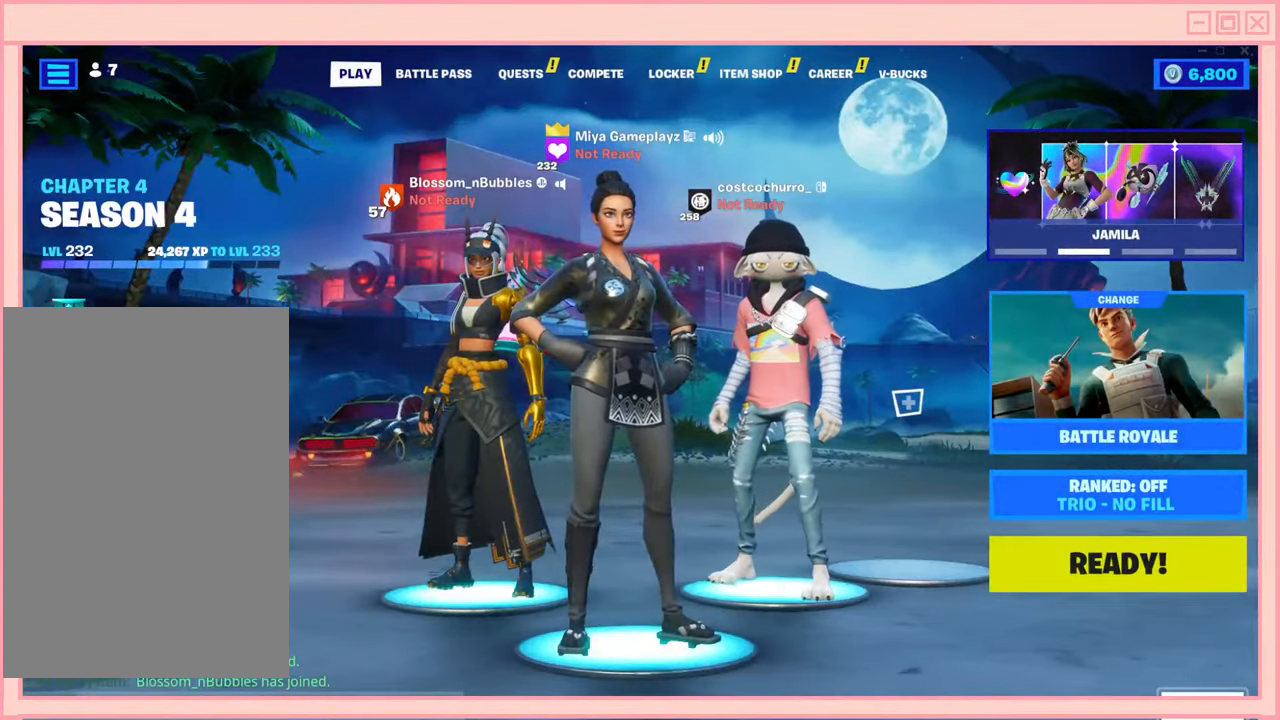
{"keys": [], "mouse": [], "events": []}
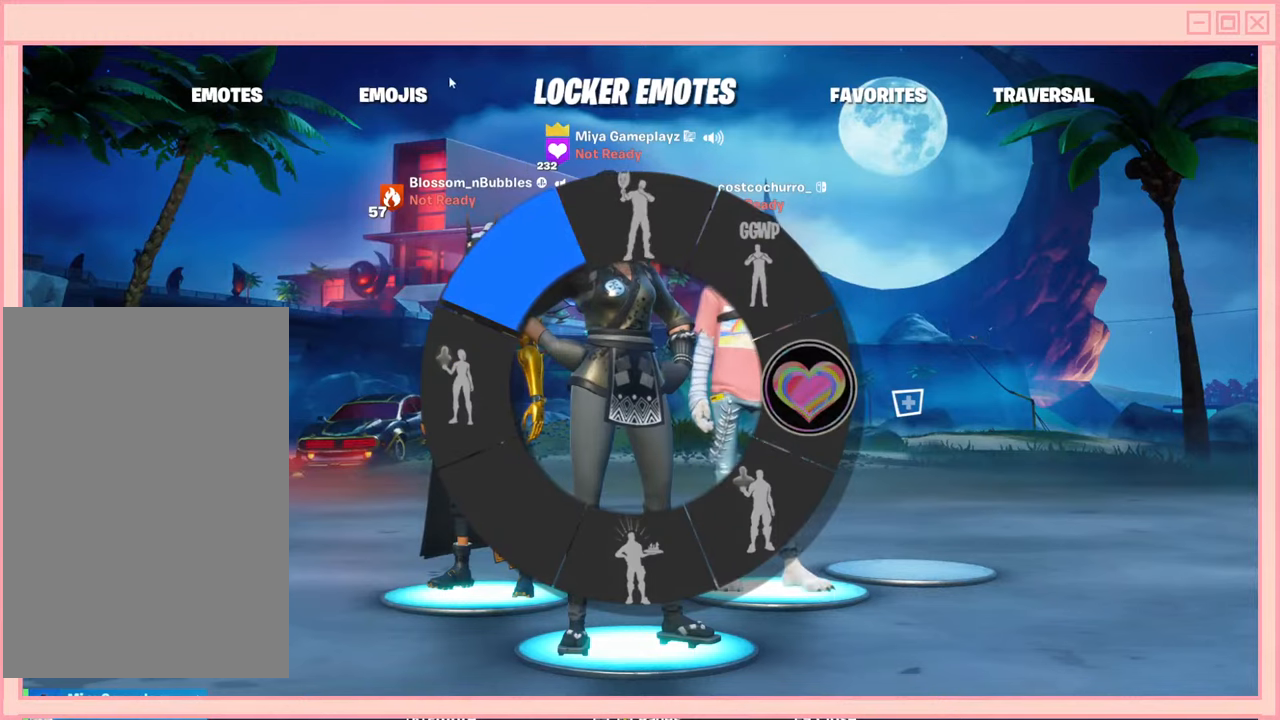
{"keys": [], "mouse": [], "events": []}
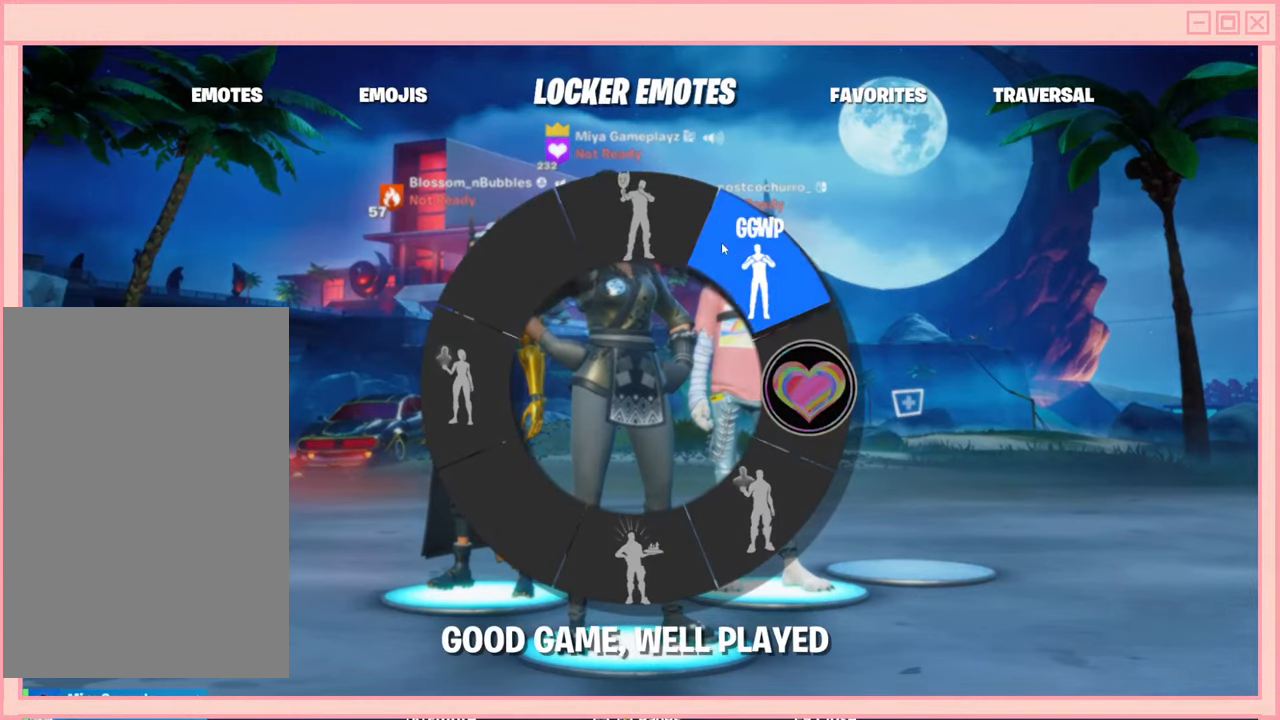
{"keys": [], "mouse": [], "events": []}
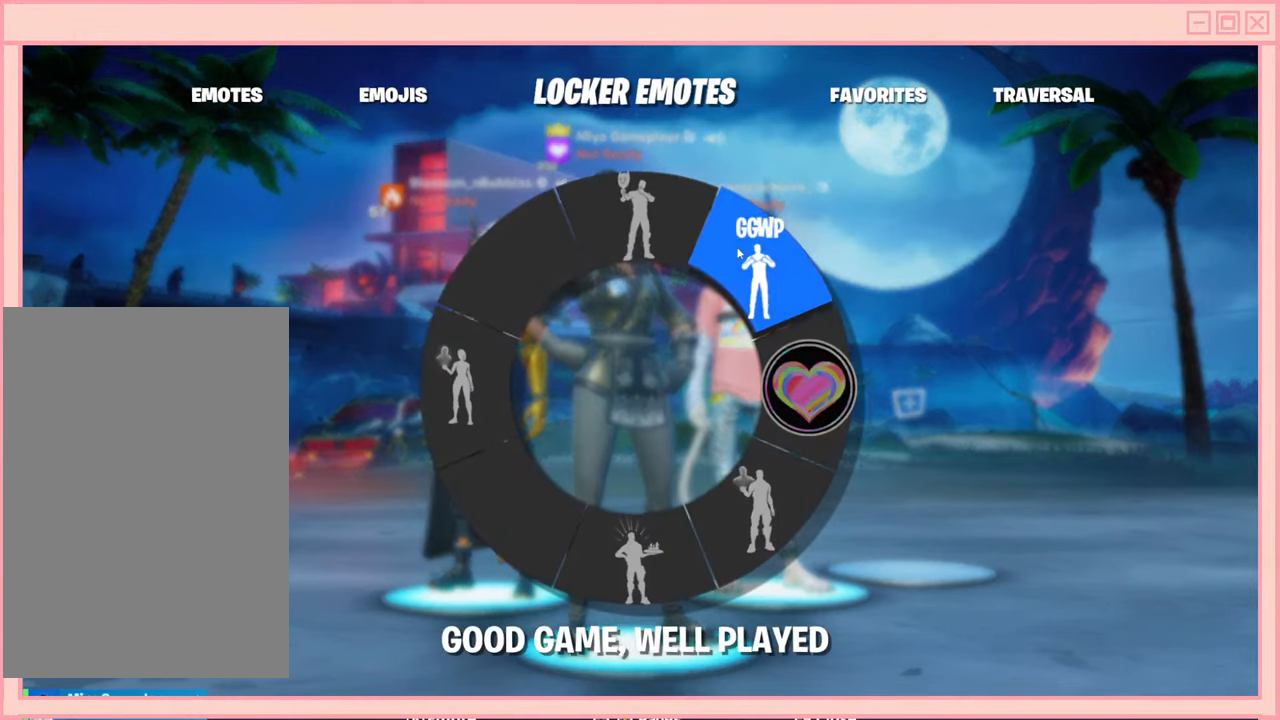
{"keys": [], "mouse": [], "events": []}
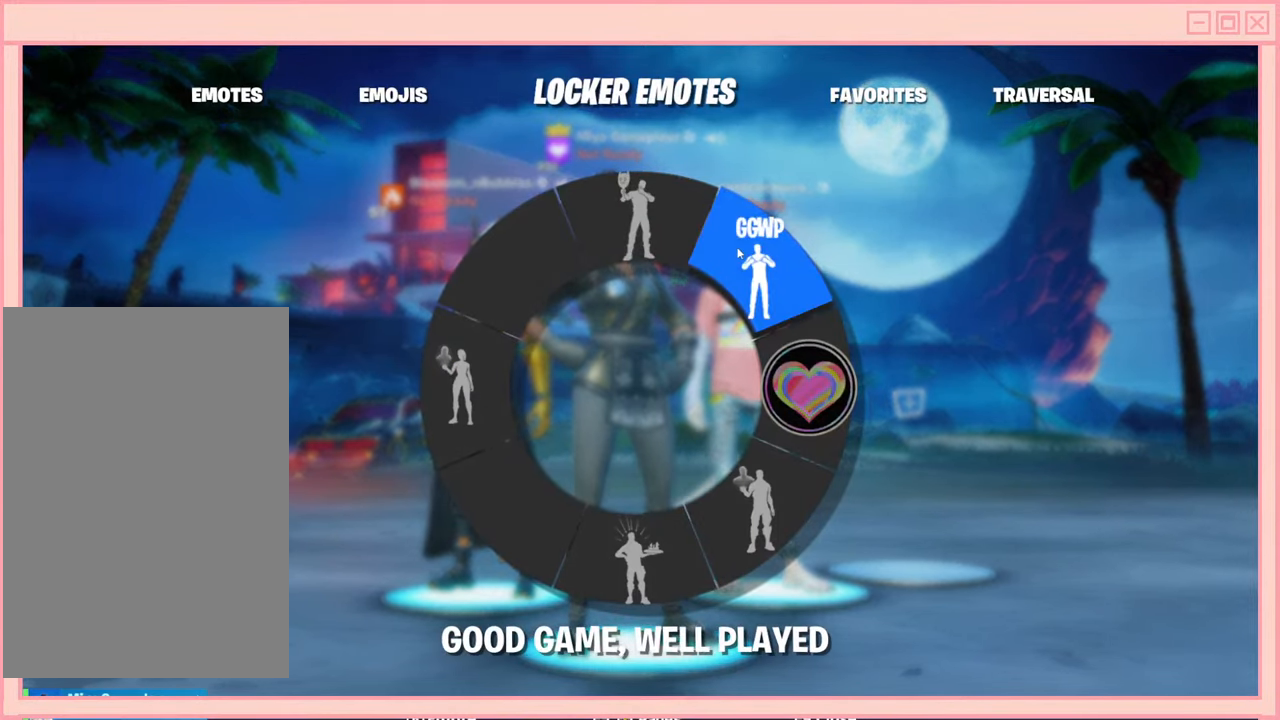
{"keys": [], "mouse": [], "events": []}
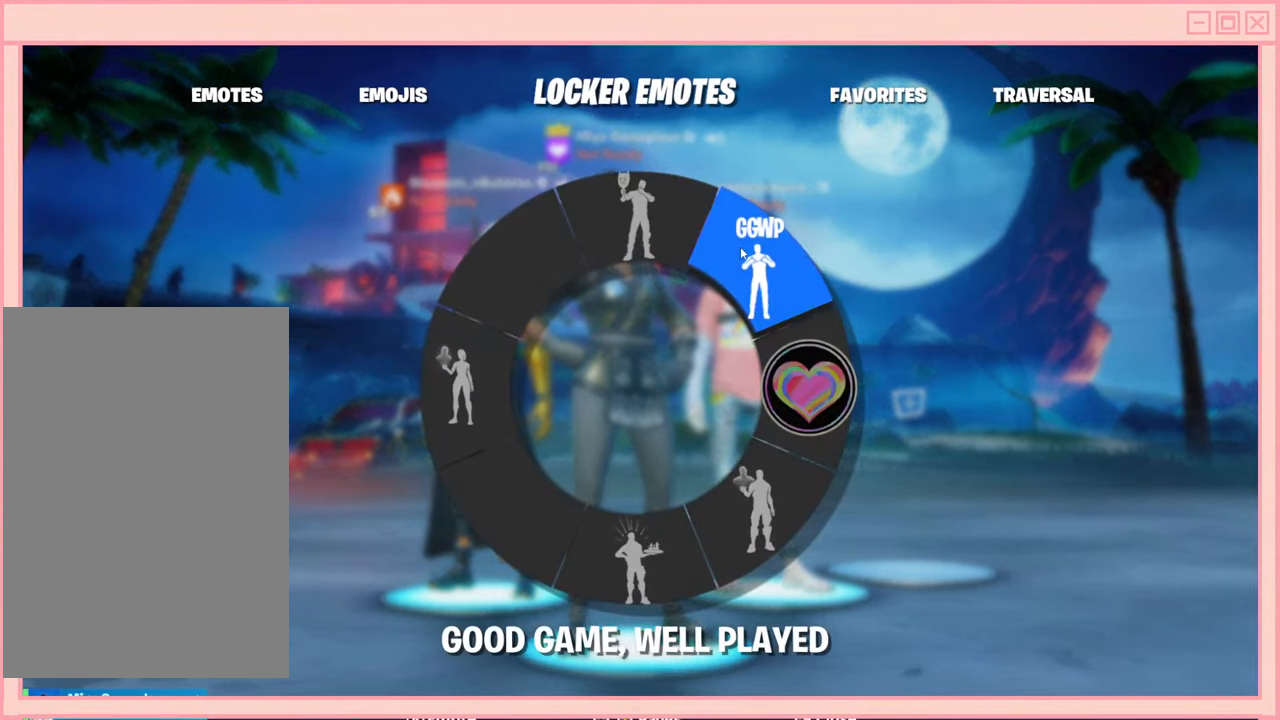
{"keys": [], "mouse": [], "events": [[67, "mouse_left", "down"], [184, "mouse_left", "up"]]}
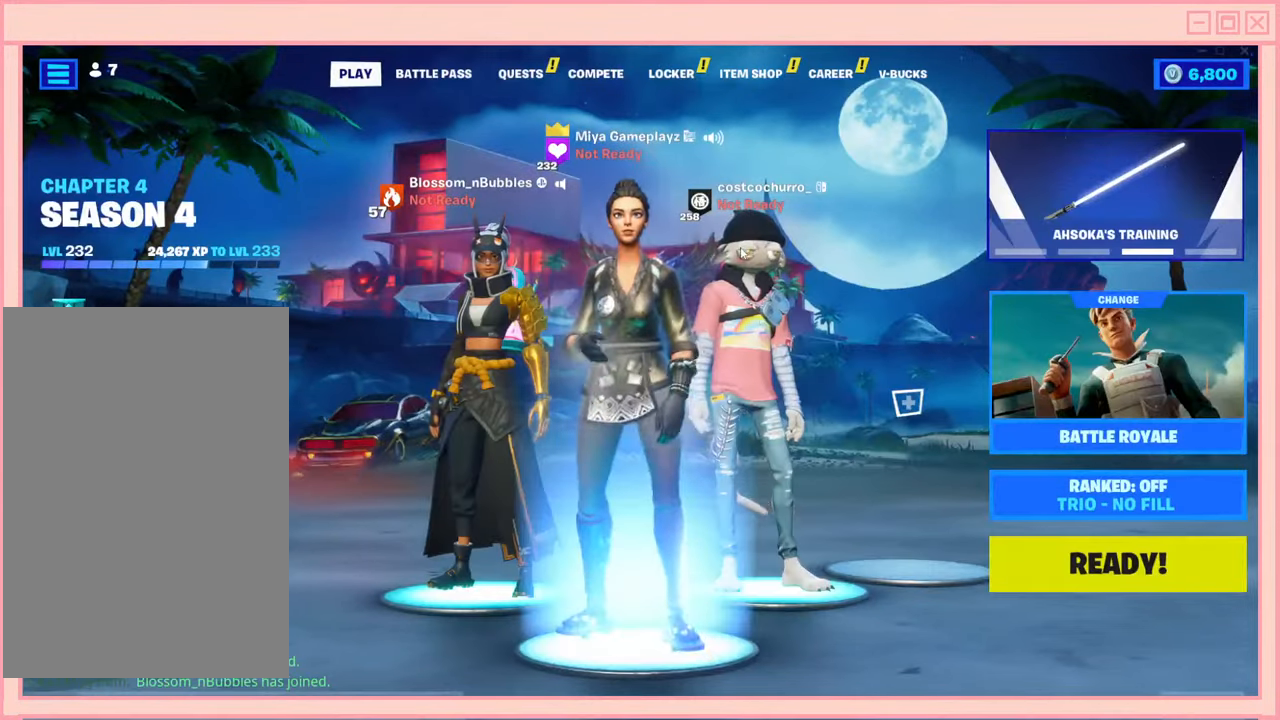
{"keys": [], "mouse": [], "events": []}
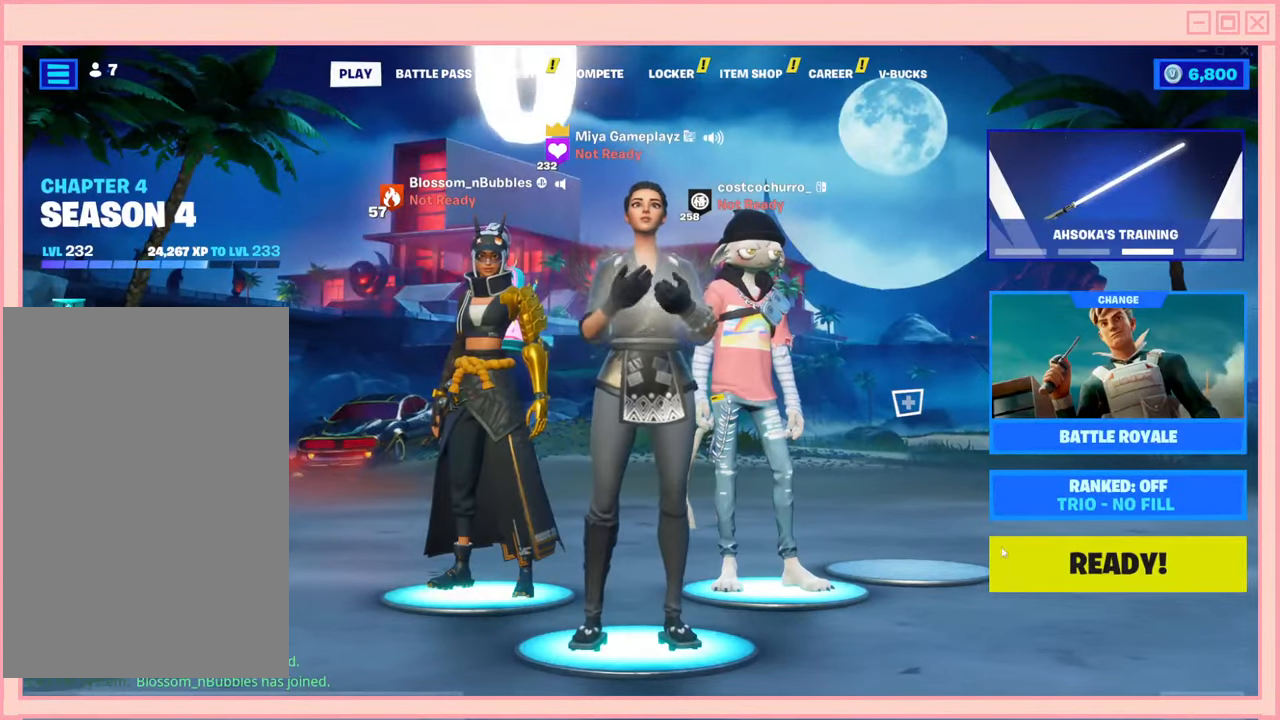
{"keys": [], "mouse": [], "events": []}
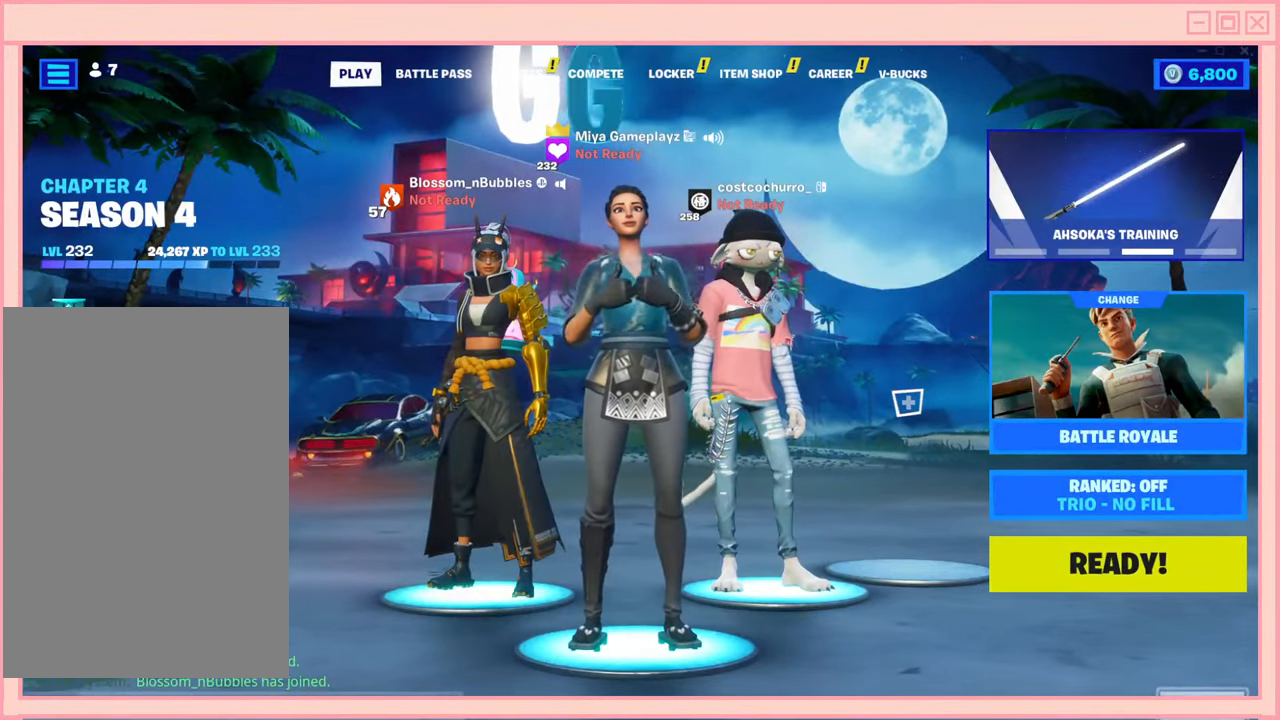
{"keys": [], "mouse": [], "events": [[150, "mouse_left", "down"], [284, "mouse_left", "up"]]}
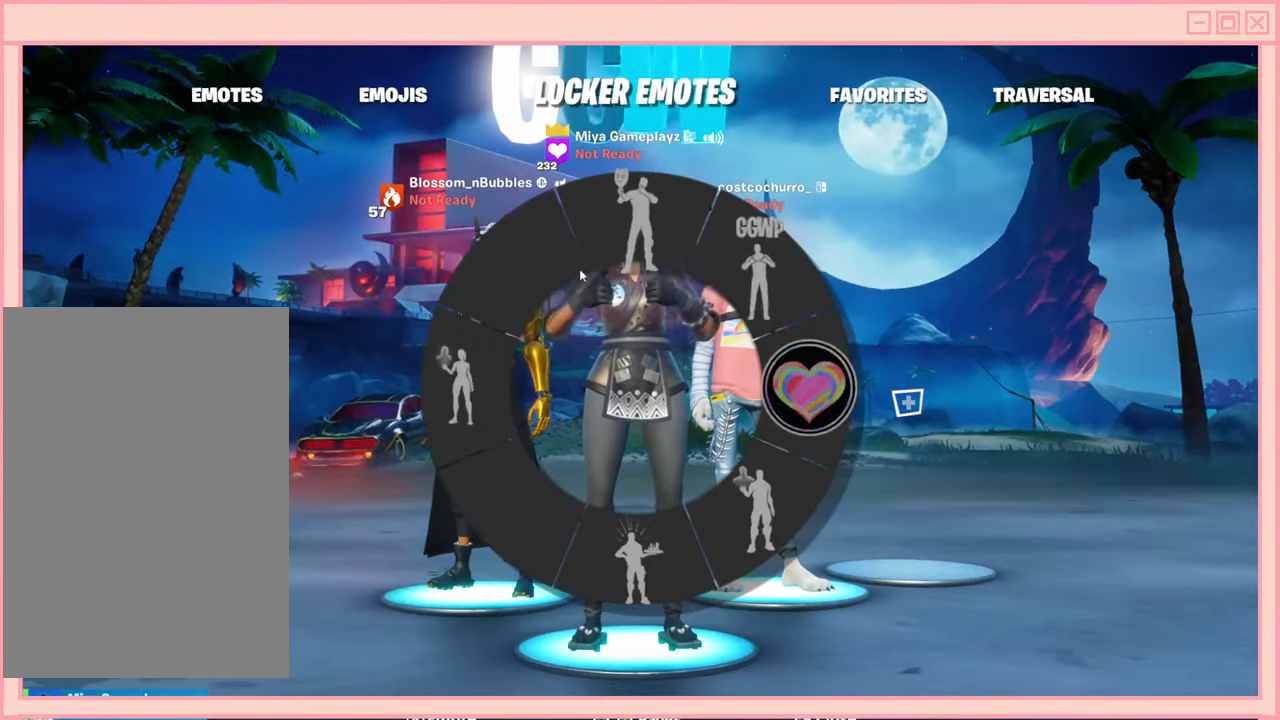
{"keys": [], "mouse": [], "events": []}
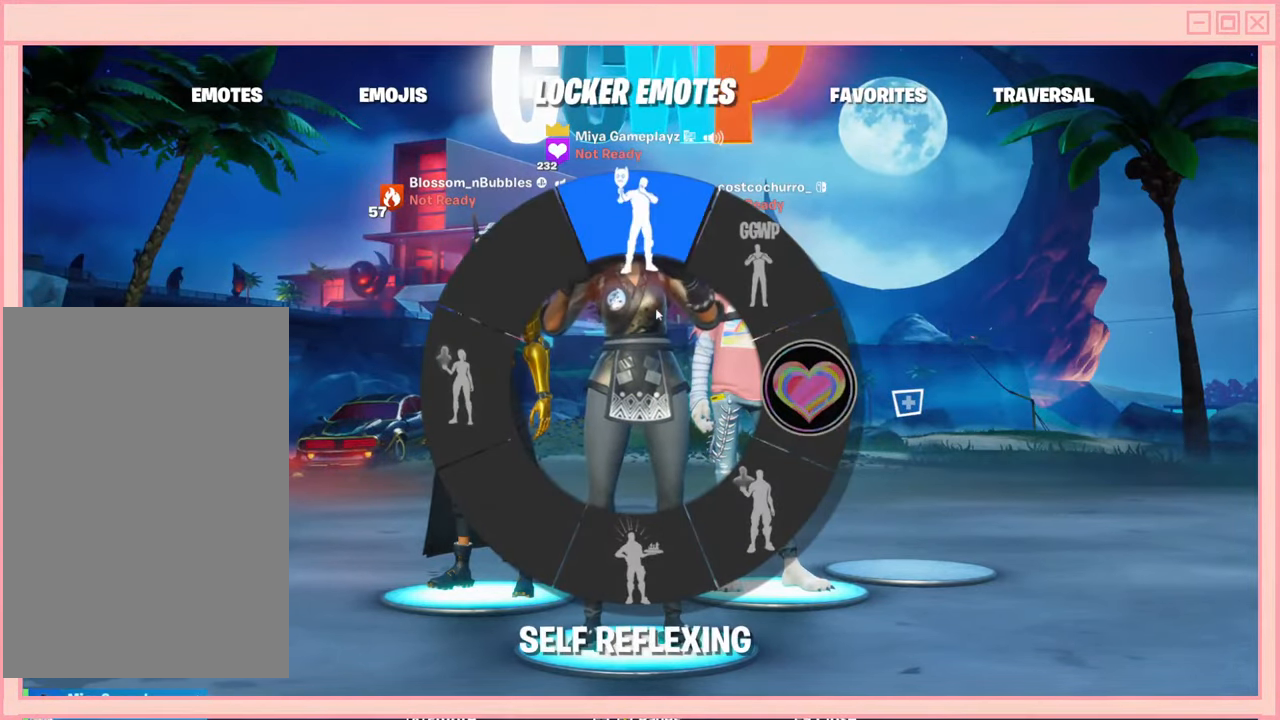
{"keys": [], "mouse": ["left"], "events": [[467, "mouse_left", "down"]]}
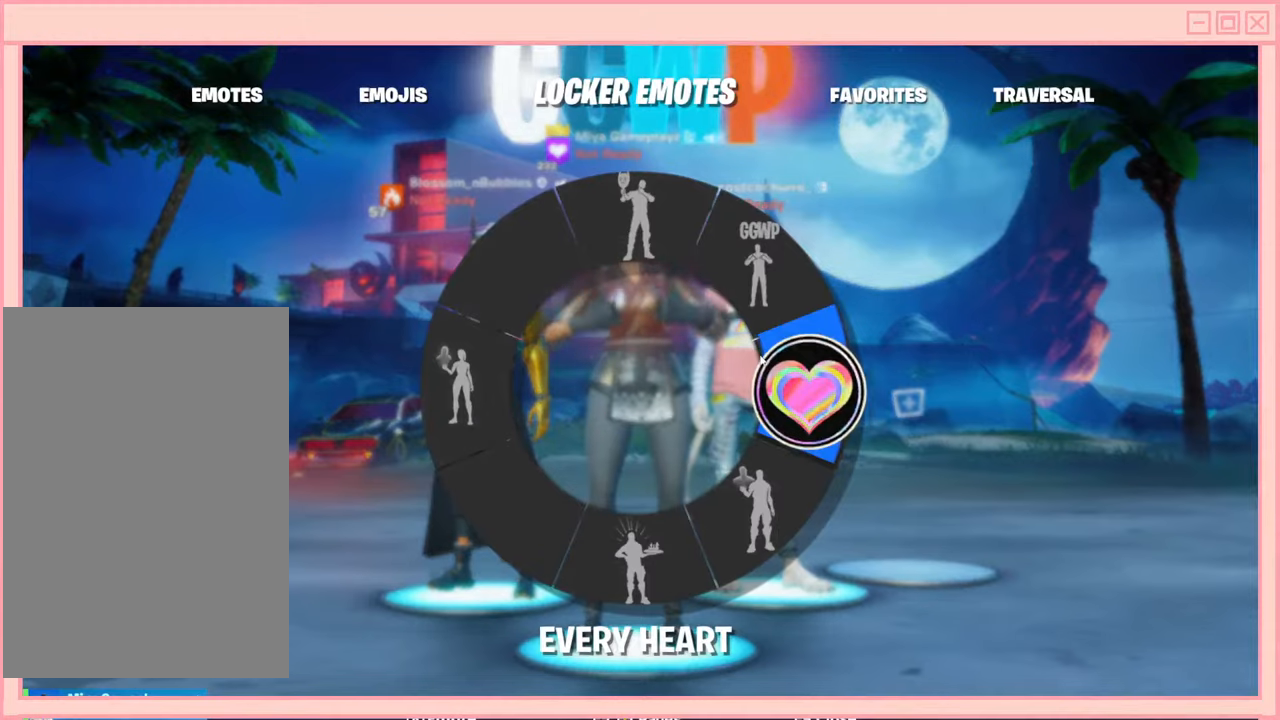
{"keys": [], "mouse": [], "events": [[84, "mouse_left", "up"]]}
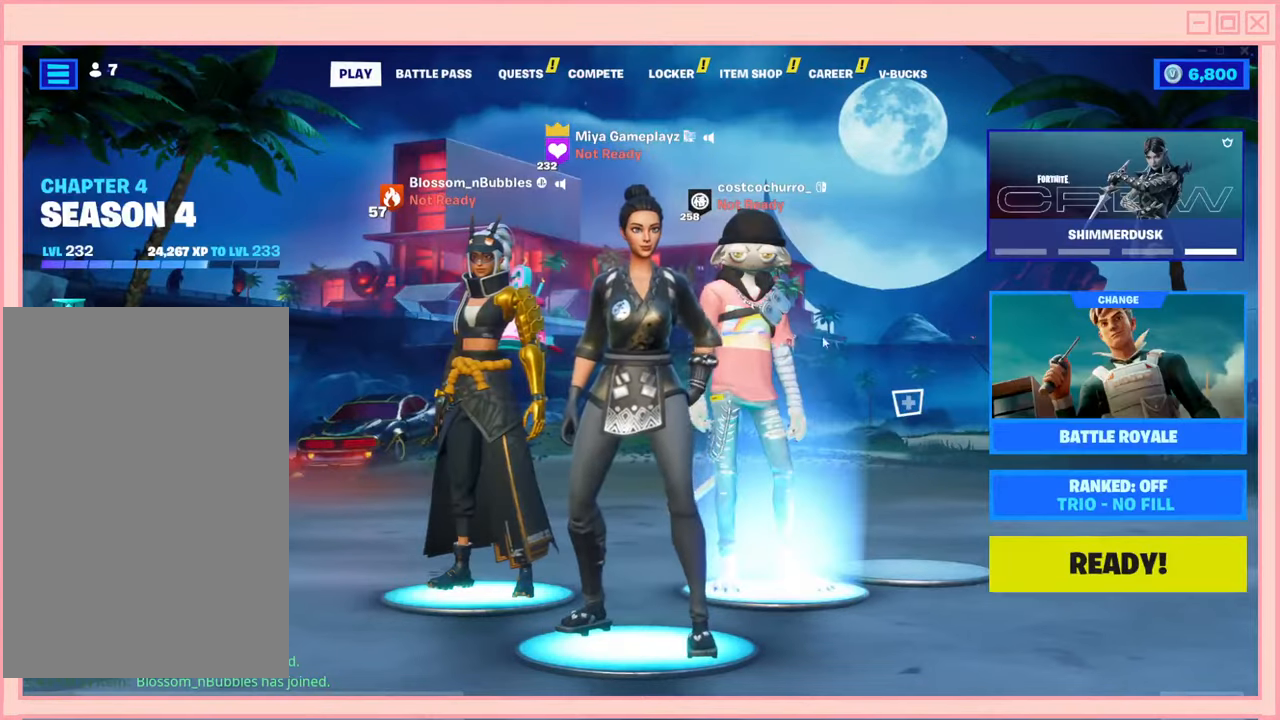
{"keys": [], "mouse": [], "events": []}
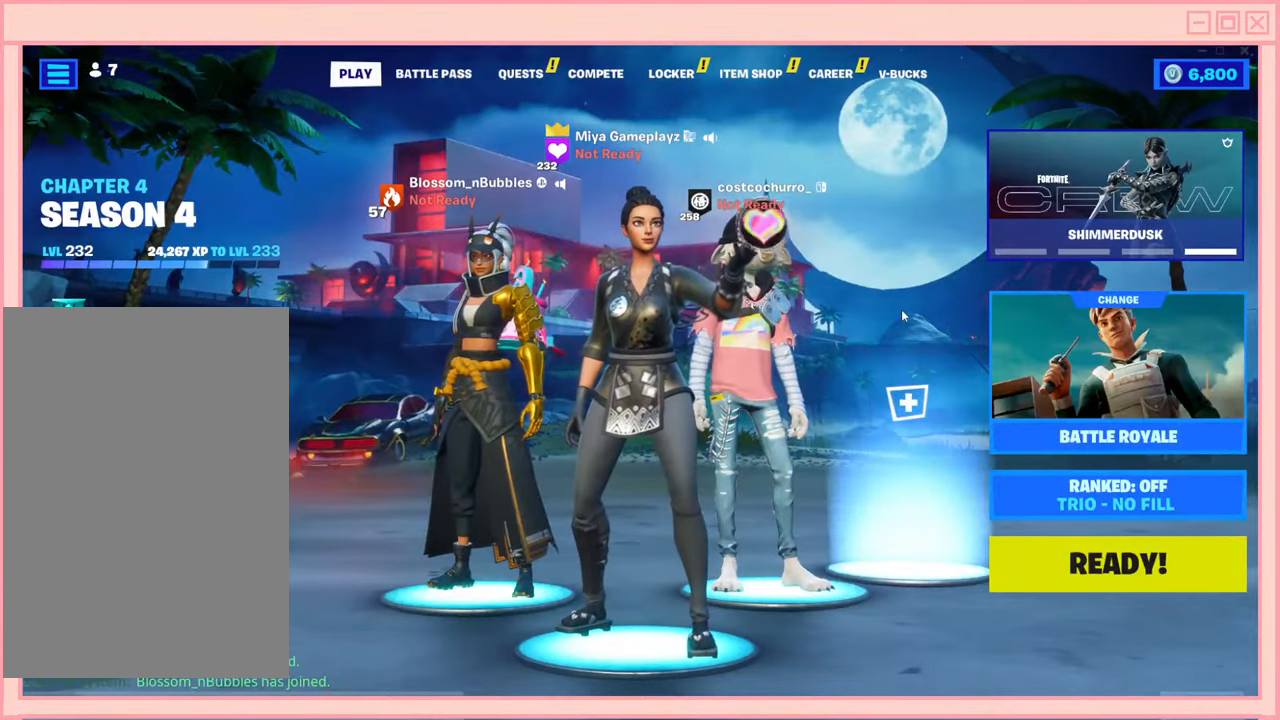
{"keys": [], "mouse": [], "events": []}
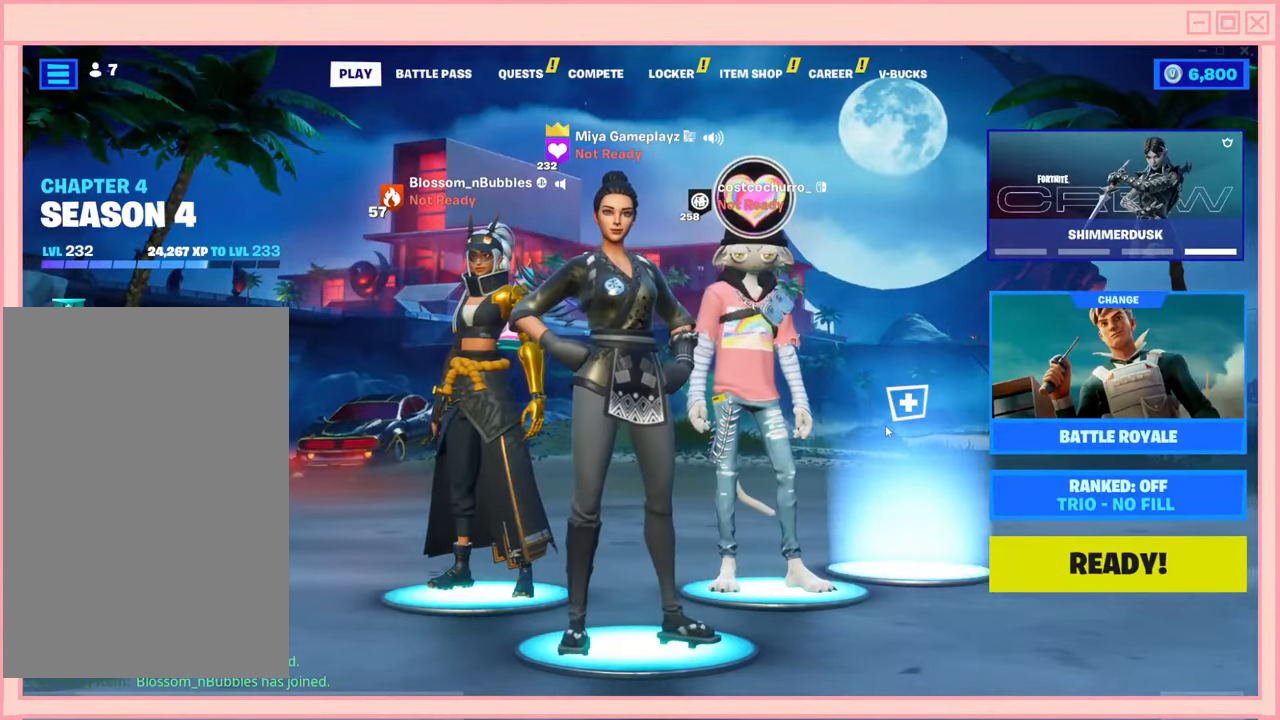
{"keys": [], "mouse": [], "events": []}
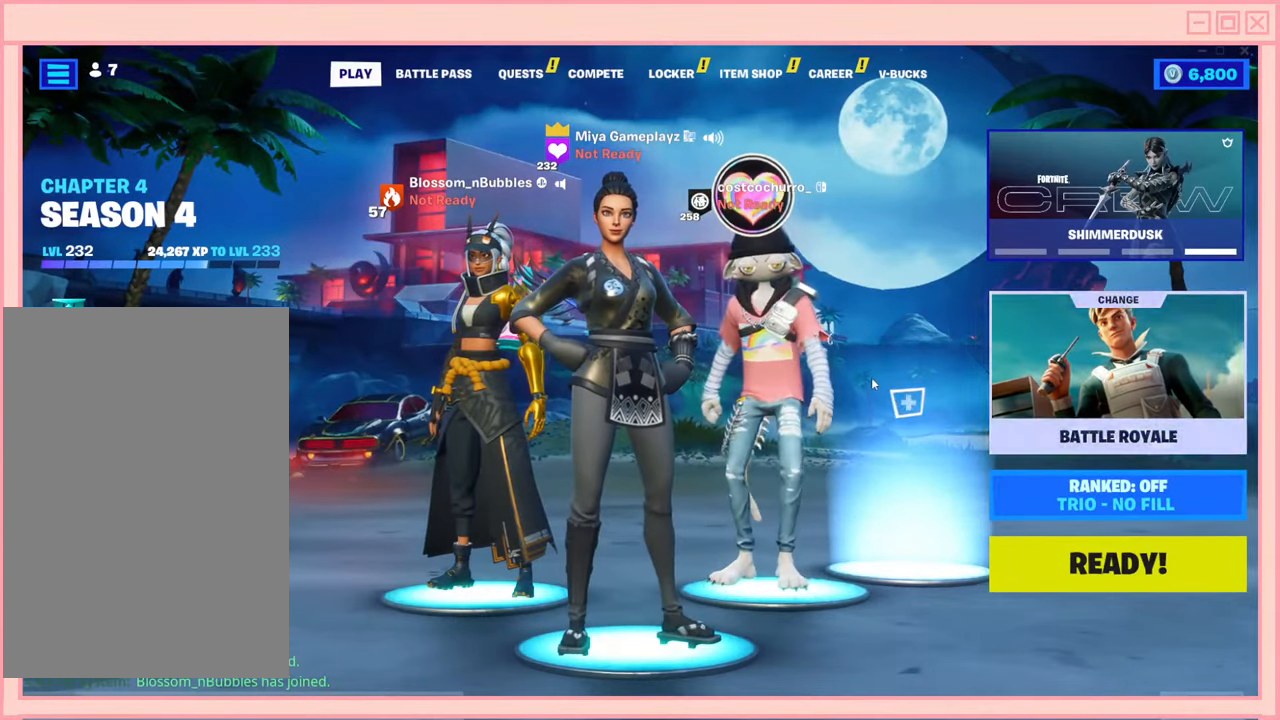
{"keys": [], "mouse": [], "events": []}
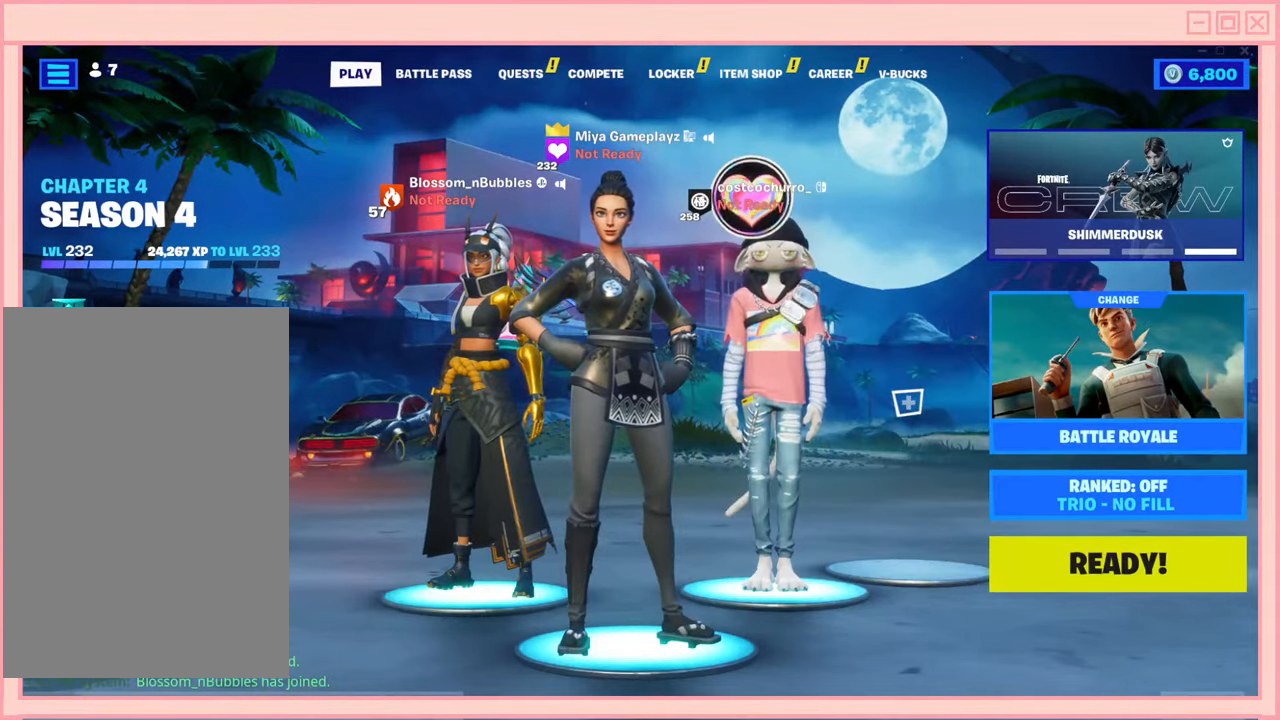
{"keys": [], "mouse": [], "events": []}
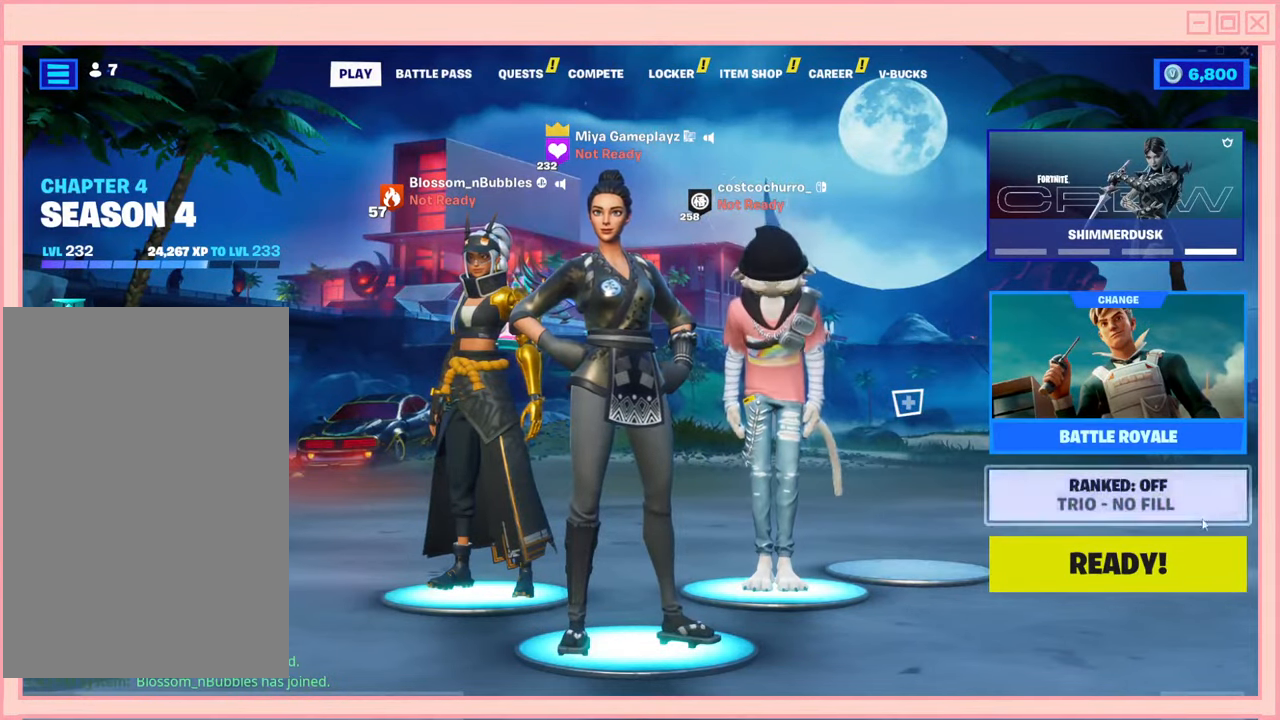
{"keys": [], "mouse": [], "events": []}
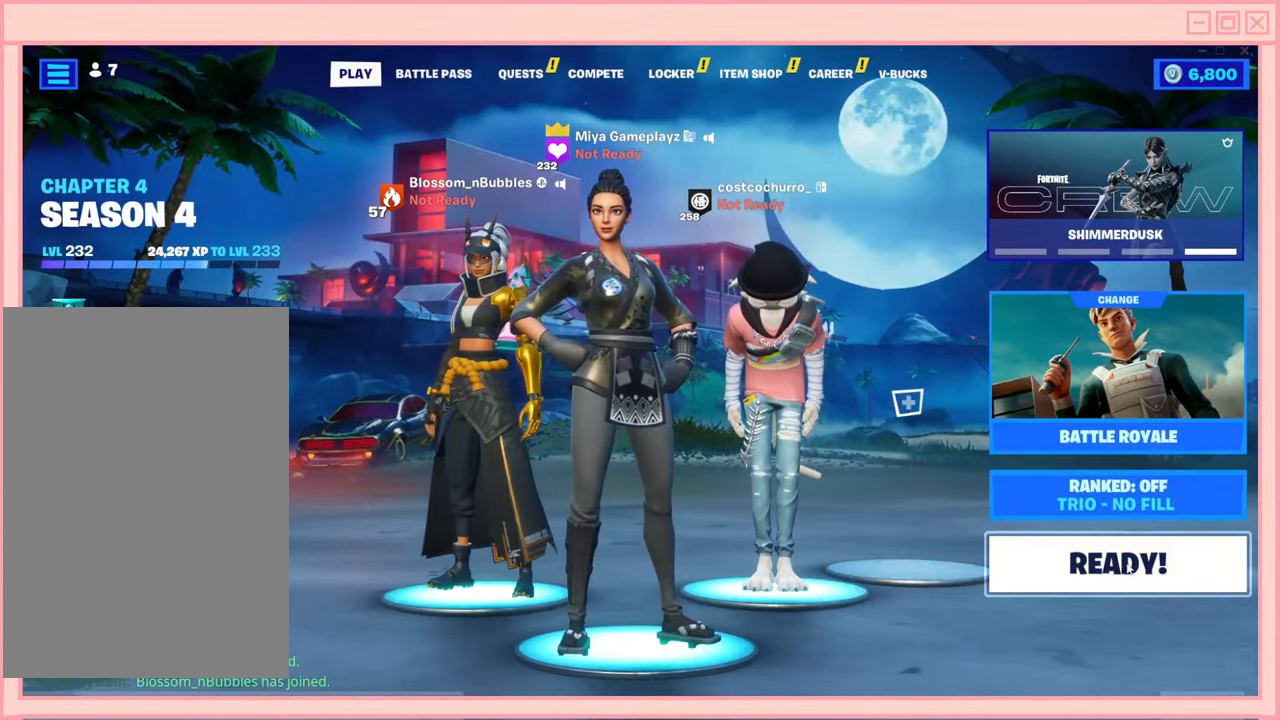
{"keys": [], "mouse": [], "events": []}